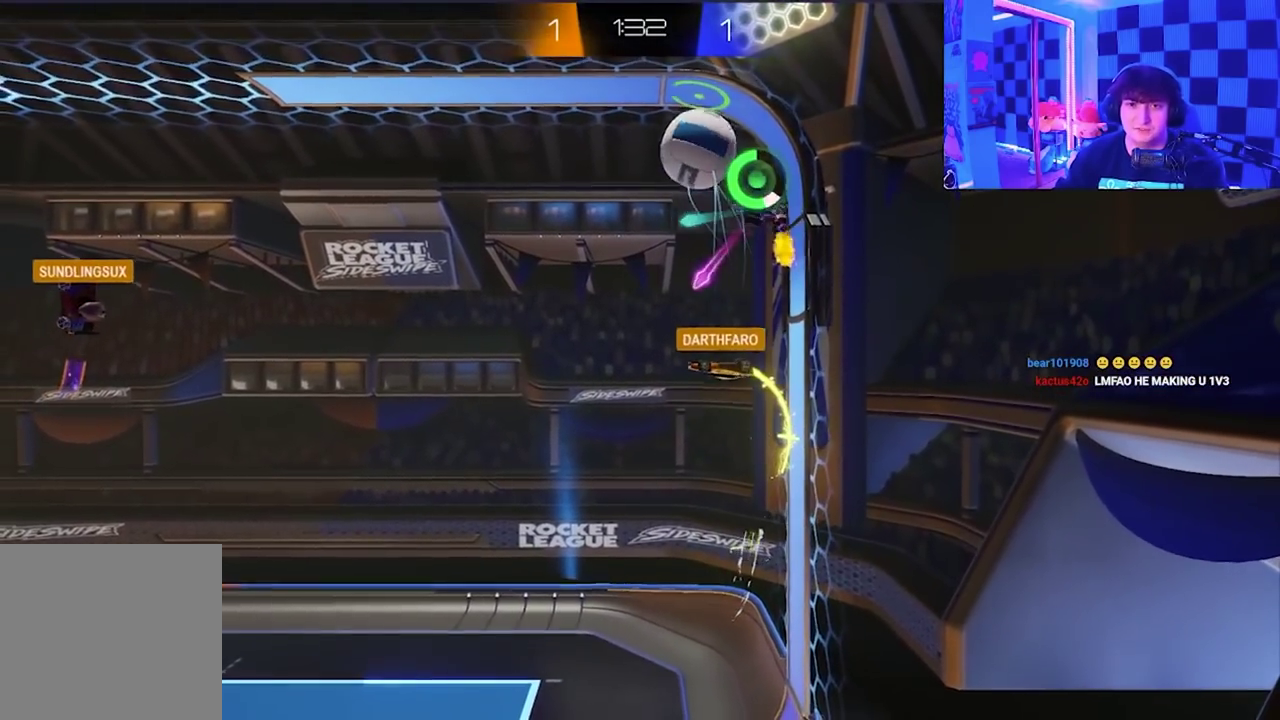
Gameplay with a controller (Xbox layout); each line is a JSON object with the inputs held at the frame after it. "events" lists button and stick changes between this image and that frame as [ms after this image, input, new state], when the widget could be followed in between. Not read: right_stick.
{"buttons": [], "left_stick": "center", "events": [[133, "X", "up"], [250, "left_stick", "center"]]}
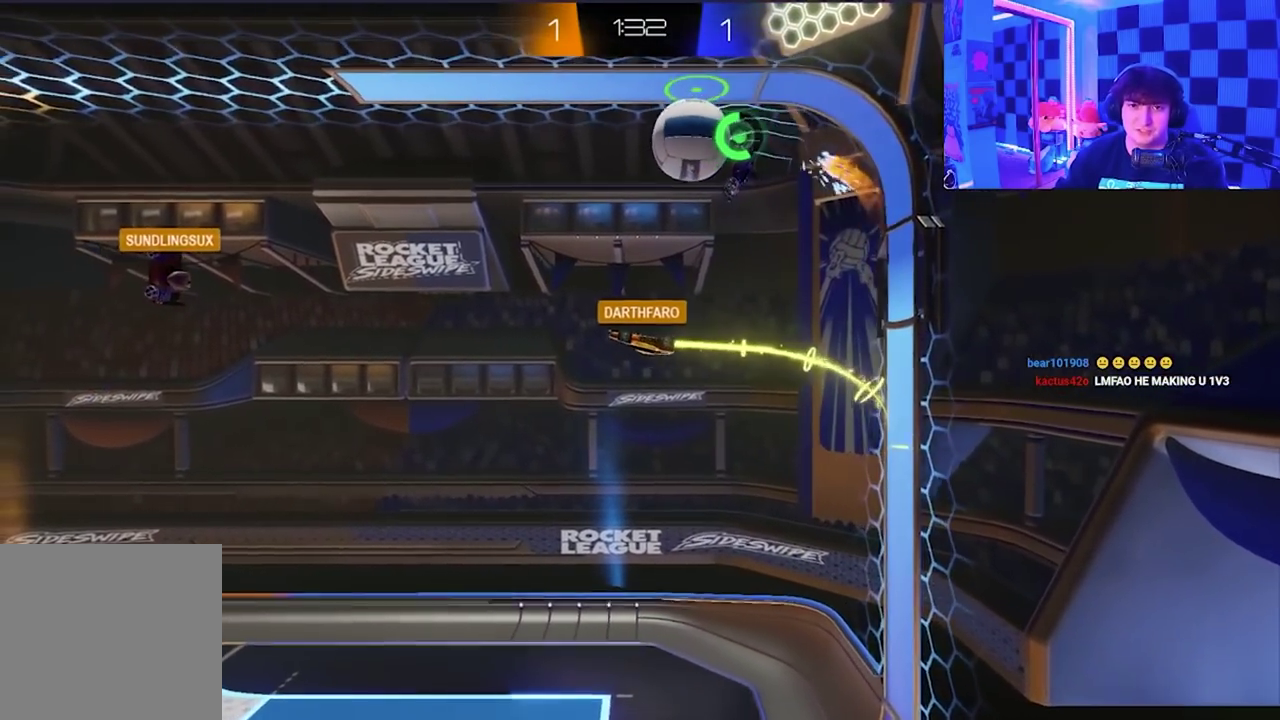
{"buttons": ["X"], "left_stick": "down", "events": [[250, "left_stick", "down"], [367, "X", "down"]]}
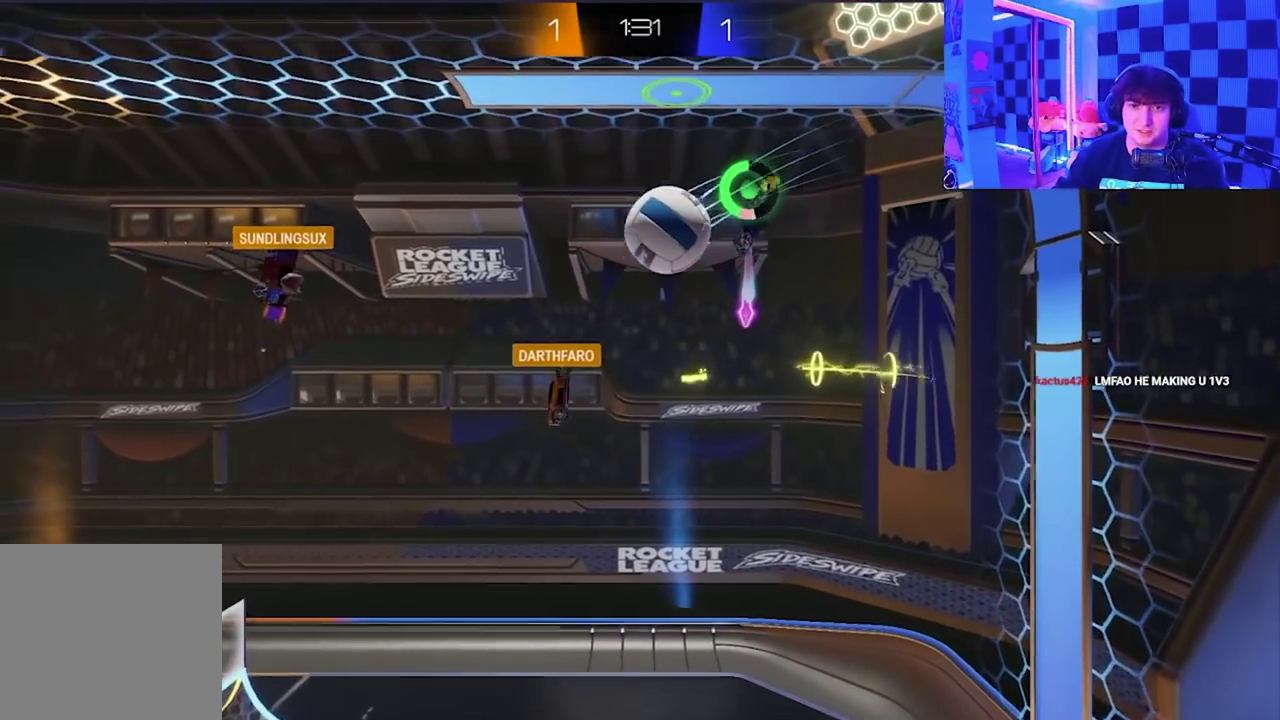
{"buttons": ["X"], "left_stick": "up-left", "events": [[183, "left_stick", "down-left"], [350, "left_stick", "left"], [433, "left_stick", "up-left"]]}
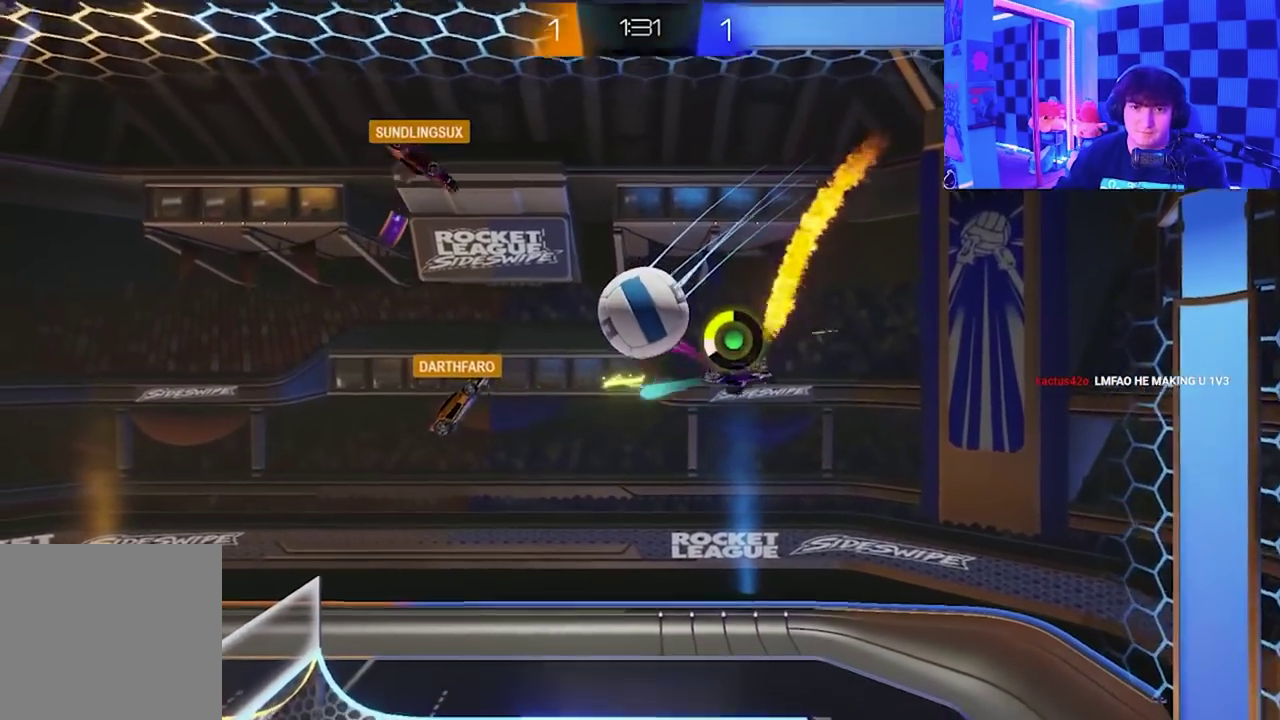
{"buttons": [], "left_stick": "up-left", "events": [[217, "A", "down"], [217, "left_stick", "up"], [433, "A", "up"], [433, "X", "up"], [450, "left_stick", "up-left"]]}
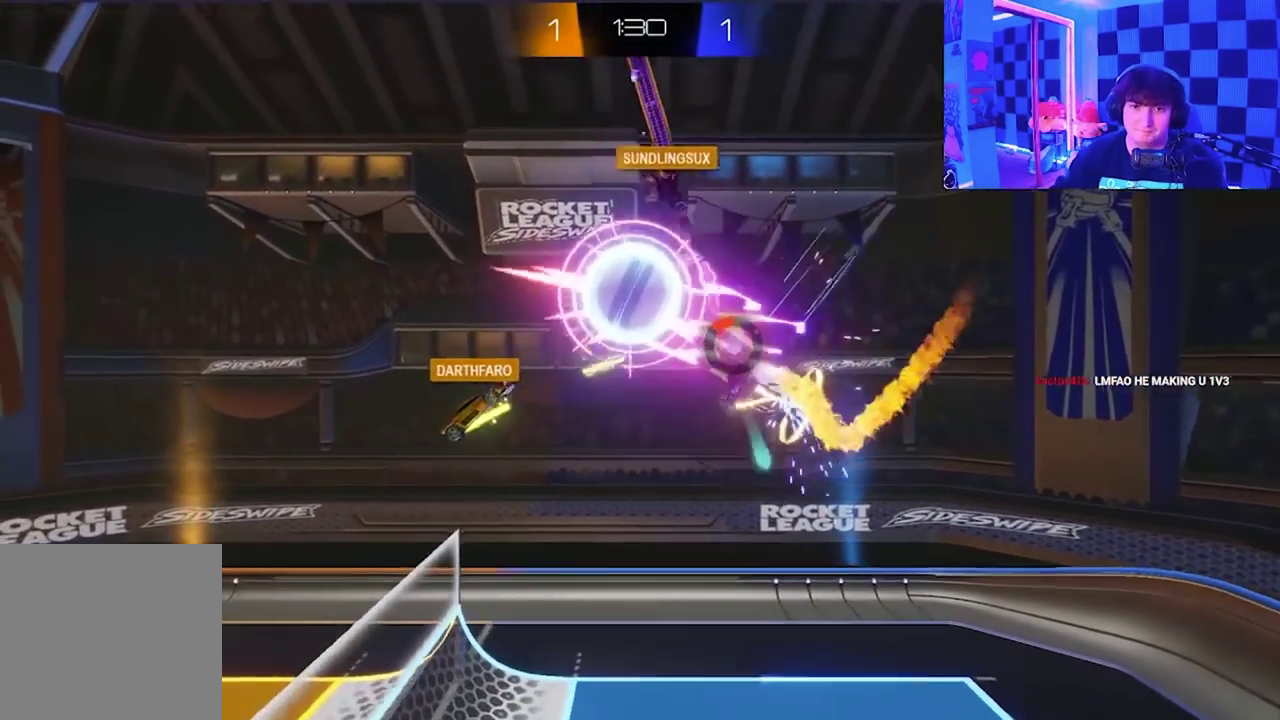
{"buttons": ["X"], "left_stick": "up-left", "events": [[317, "X", "down"]]}
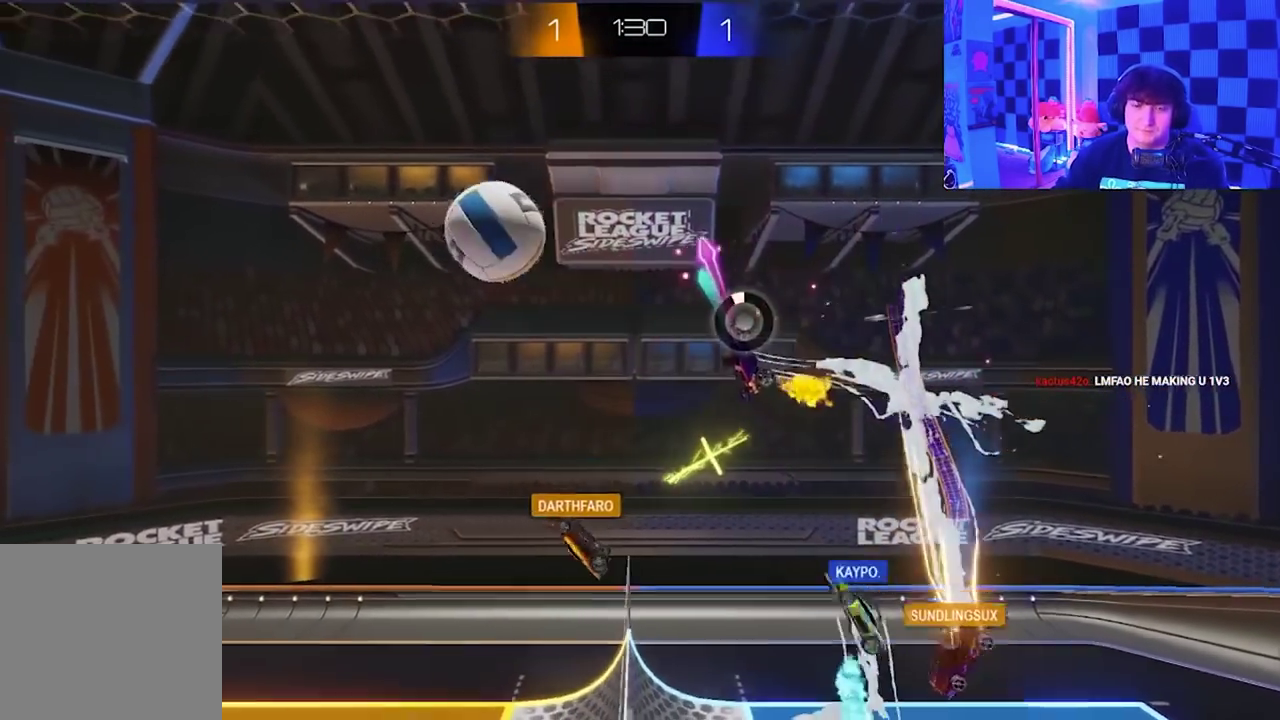
{"buttons": ["L1"], "left_stick": "up-left", "events": [[317, "L1", "down"], [383, "X", "up"]]}
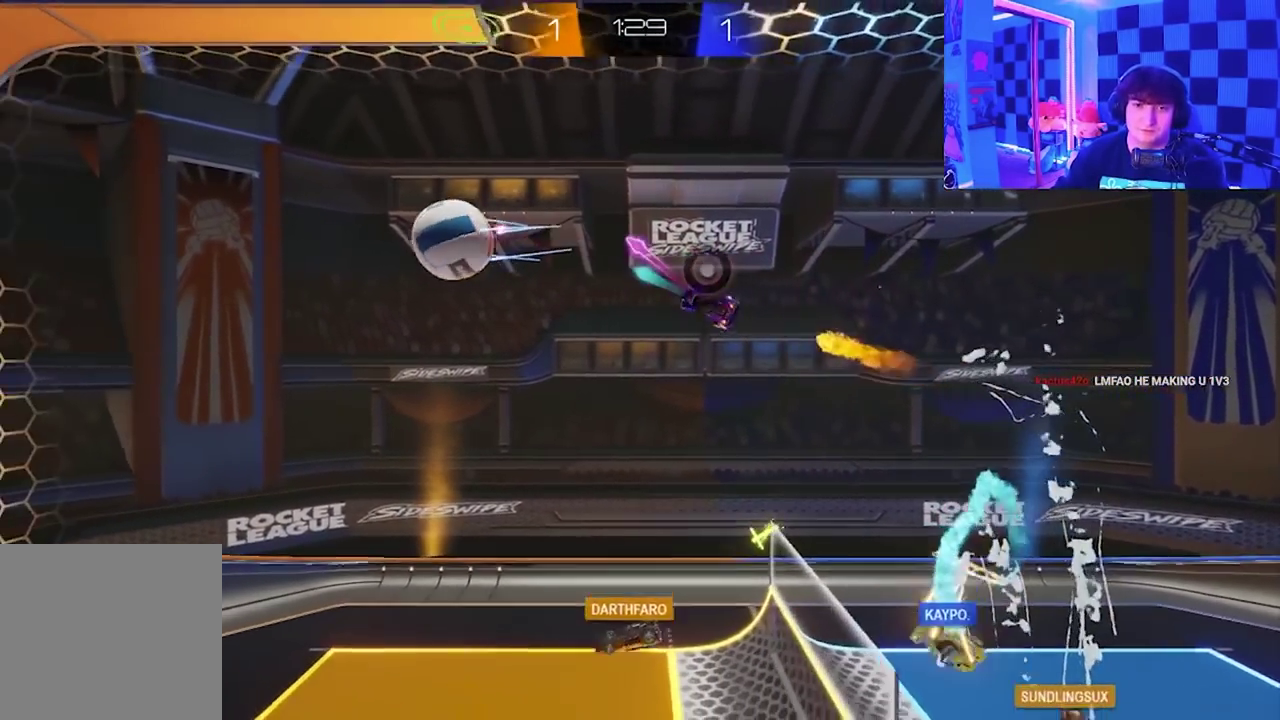
{"buttons": [], "left_stick": "center", "events": [[100, "L1", "up"], [417, "left_stick", "center"]]}
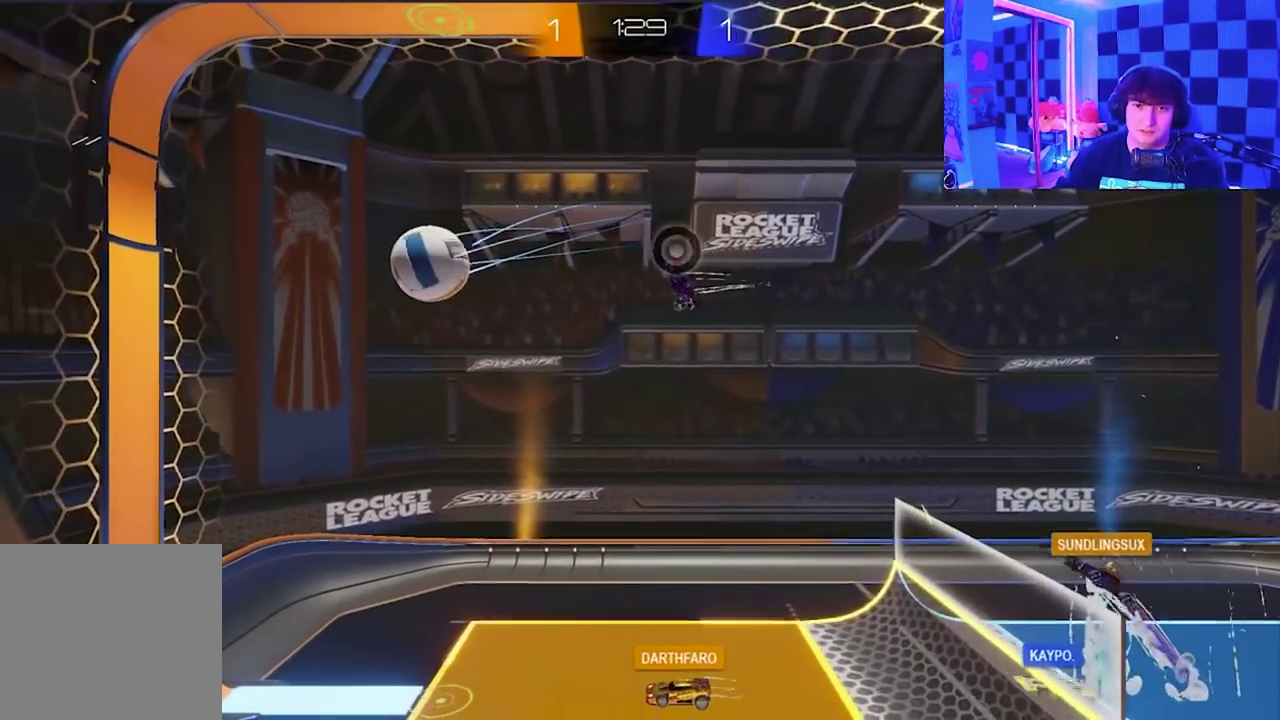
{"buttons": [], "left_stick": "center", "events": []}
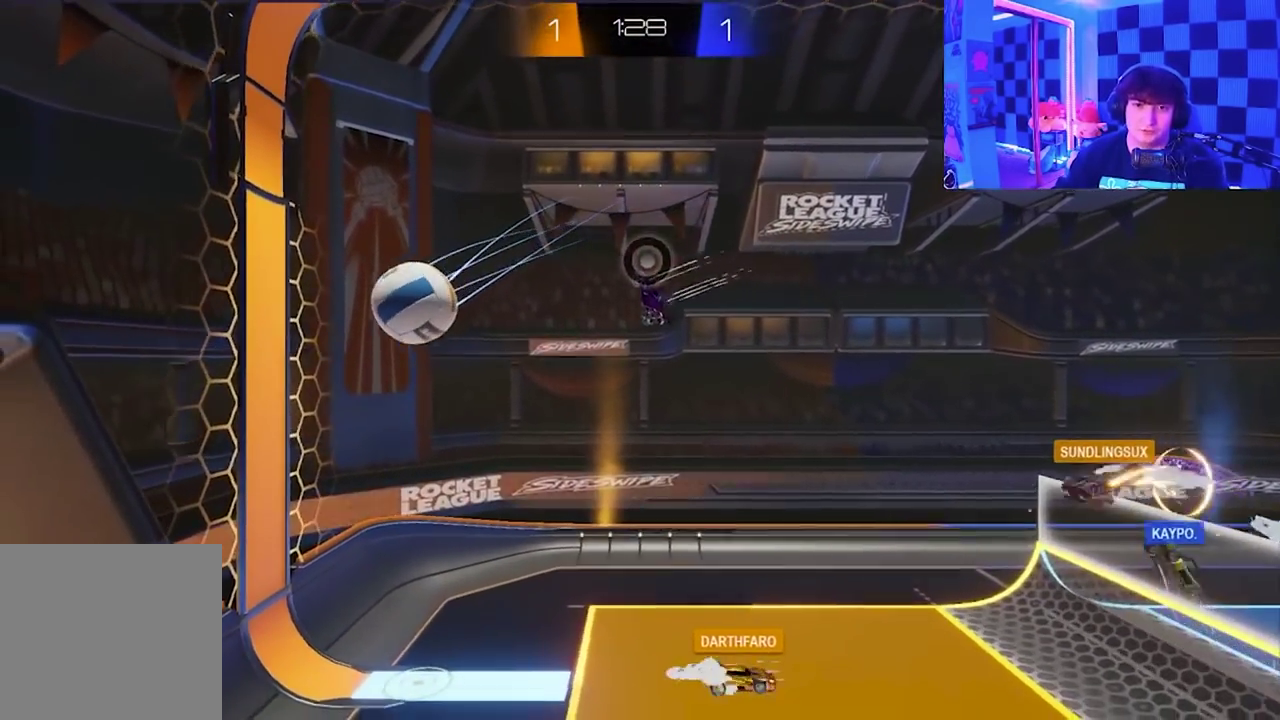
{"buttons": [], "left_stick": "center", "events": []}
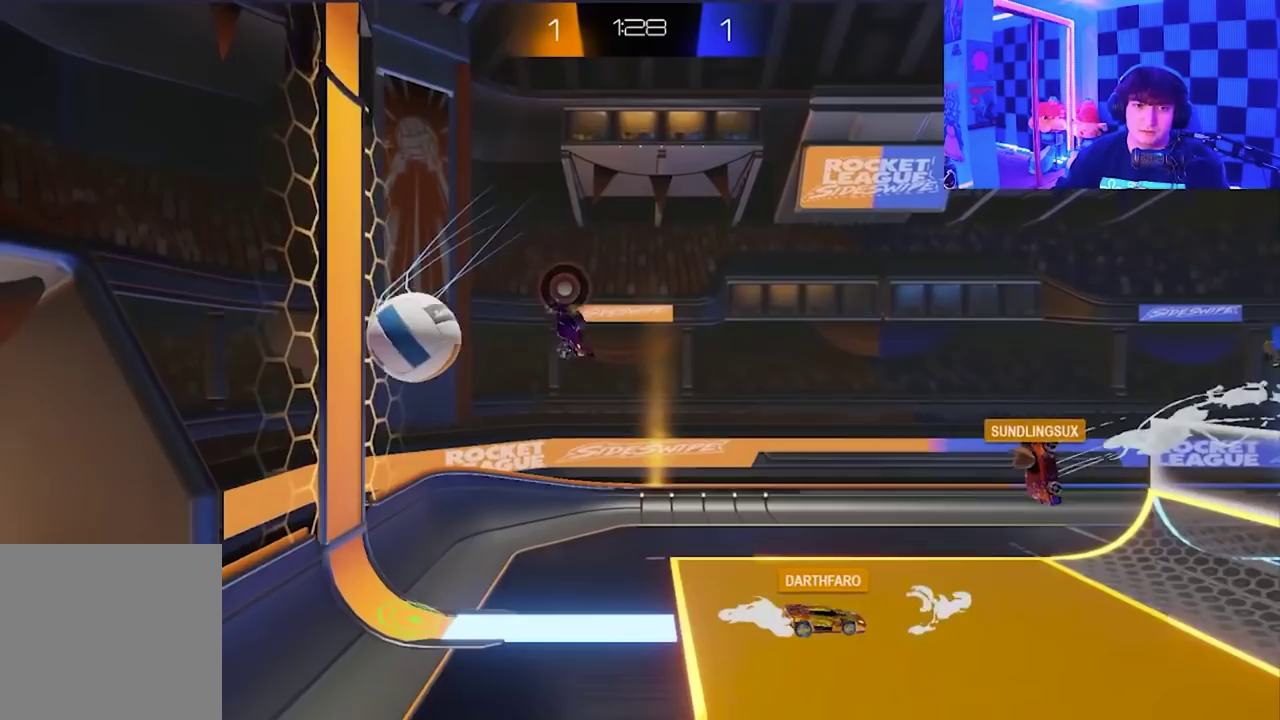
{"buttons": ["A"], "left_stick": "center", "events": [[117, "A", "down"], [217, "A", "up"], [283, "A", "down"], [400, "A", "up"], [450, "A", "down"]]}
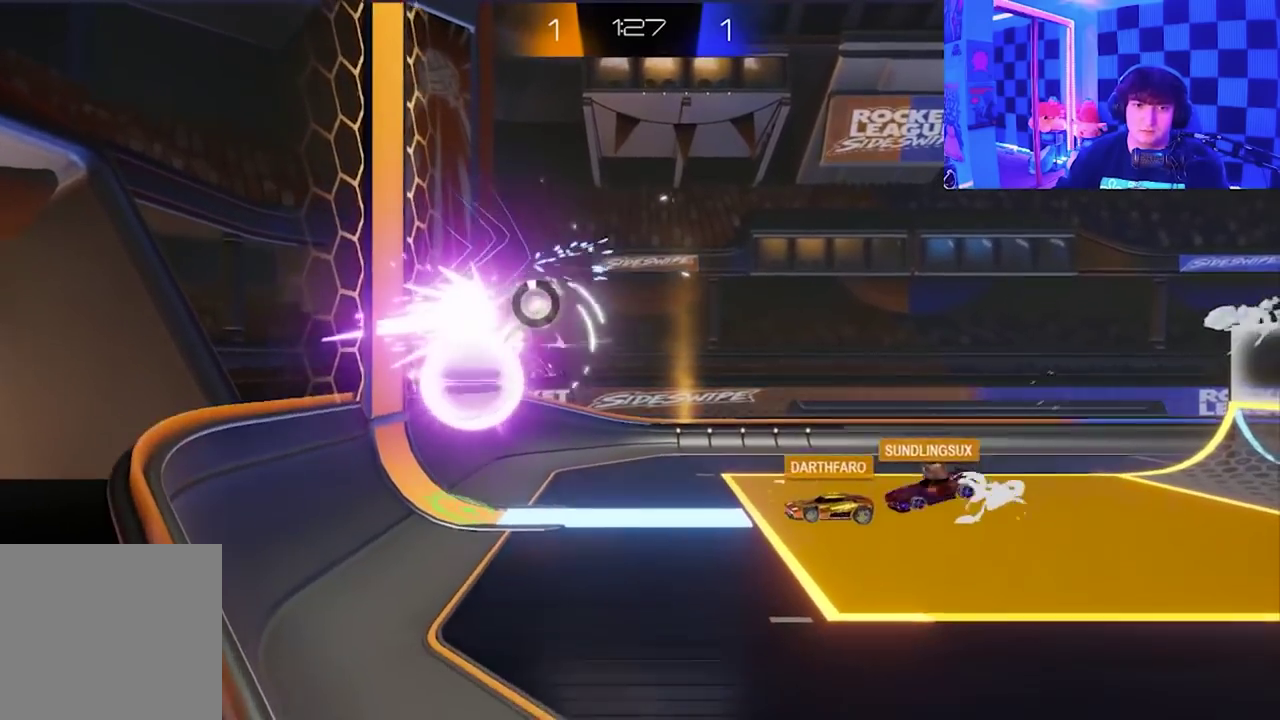
{"buttons": ["X"], "left_stick": "up-left", "events": [[67, "A", "up"], [117, "A", "down"], [217, "A", "up"], [233, "left_stick", "left"], [317, "X", "down"], [433, "left_stick", "up-left"]]}
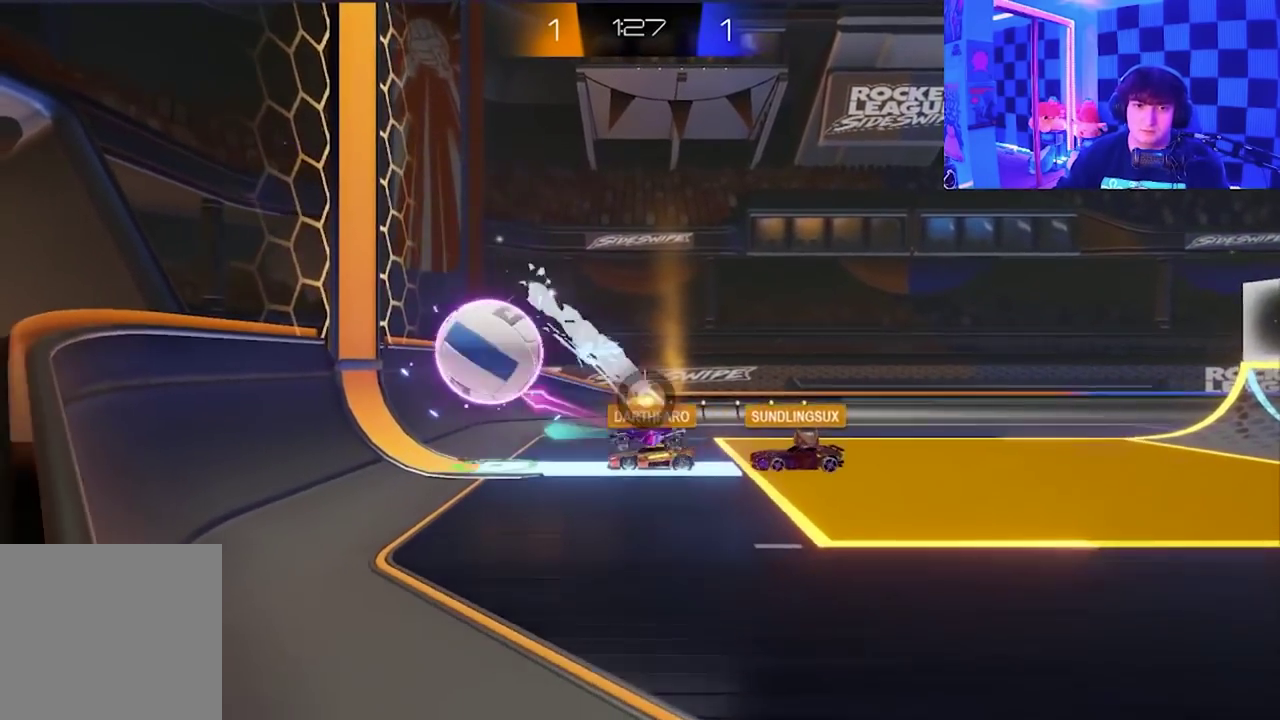
{"buttons": ["A", "X"], "left_stick": "up-left", "events": [[183, "X", "up"], [283, "X", "down"], [300, "A", "down"]]}
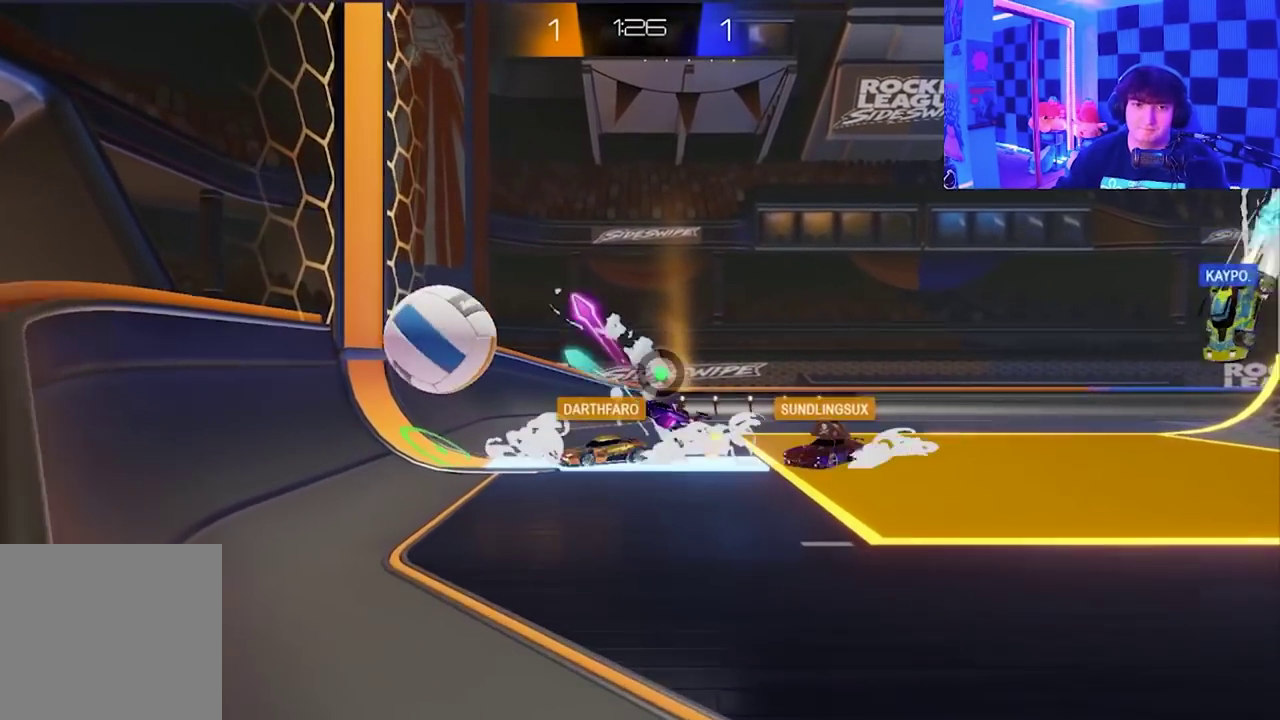
{"buttons": [], "left_stick": "up", "events": [[83, "A", "up"], [83, "X", "up"], [233, "left_stick", "center"], [283, "left_stick", "right"], [417, "left_stick", "up-right"], [500, "left_stick", "up"]]}
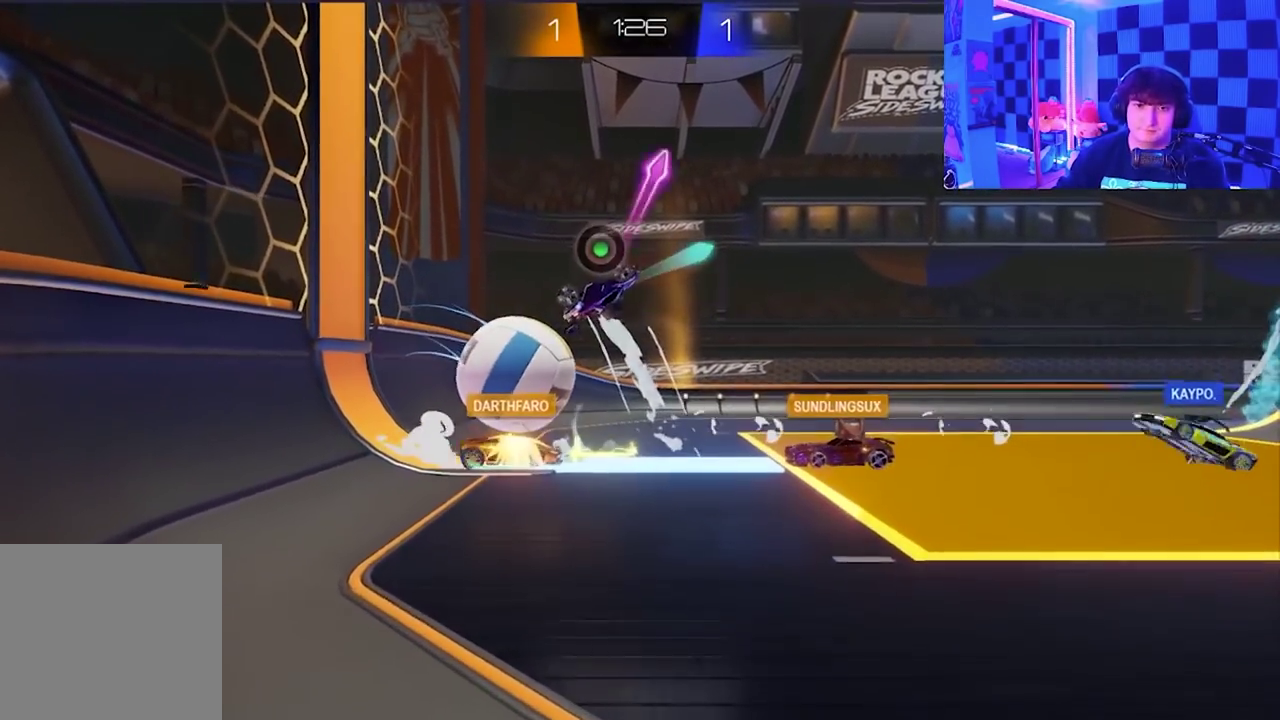
{"buttons": [], "left_stick": "up-left", "events": [[17, "A", "down"], [133, "left_stick", "up-right"], [200, "A", "up"], [317, "left_stick", "up"], [400, "left_stick", "up-left"]]}
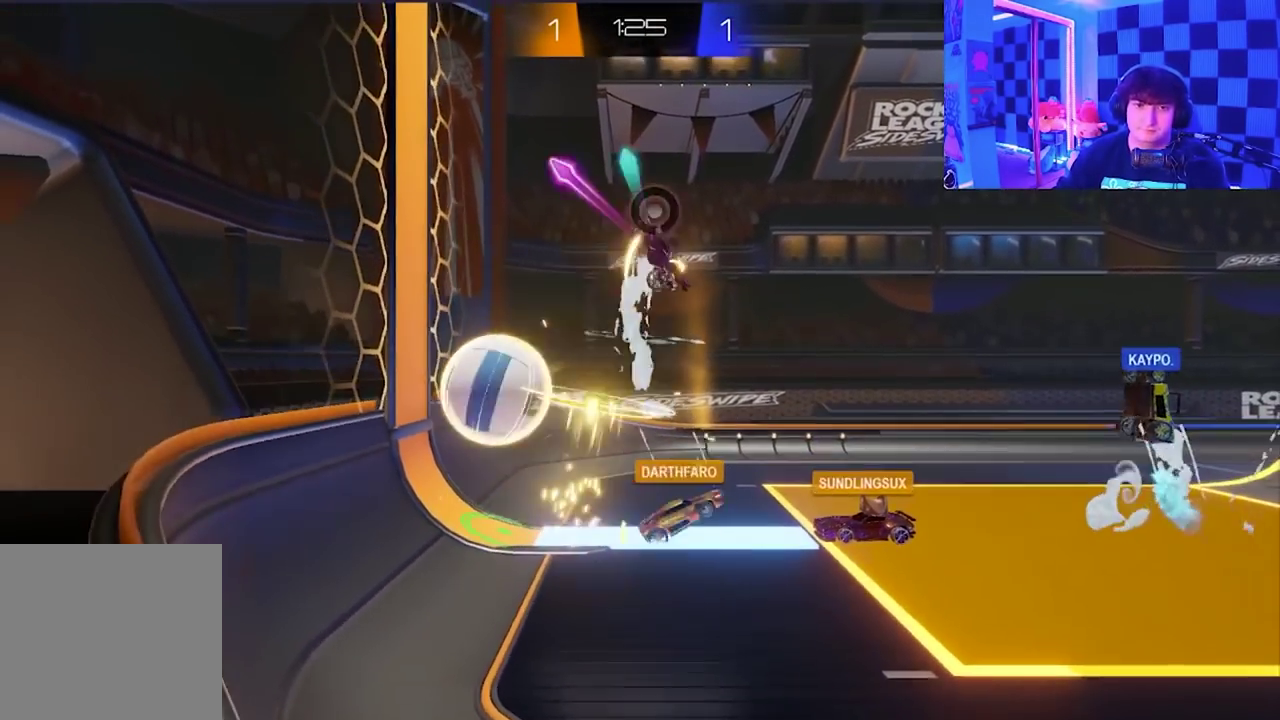
{"buttons": ["L1"], "left_stick": "down-left", "events": [[17, "X", "down"], [67, "left_stick", "left"], [350, "L1", "down"], [467, "X", "up"], [500, "left_stick", "down-left"]]}
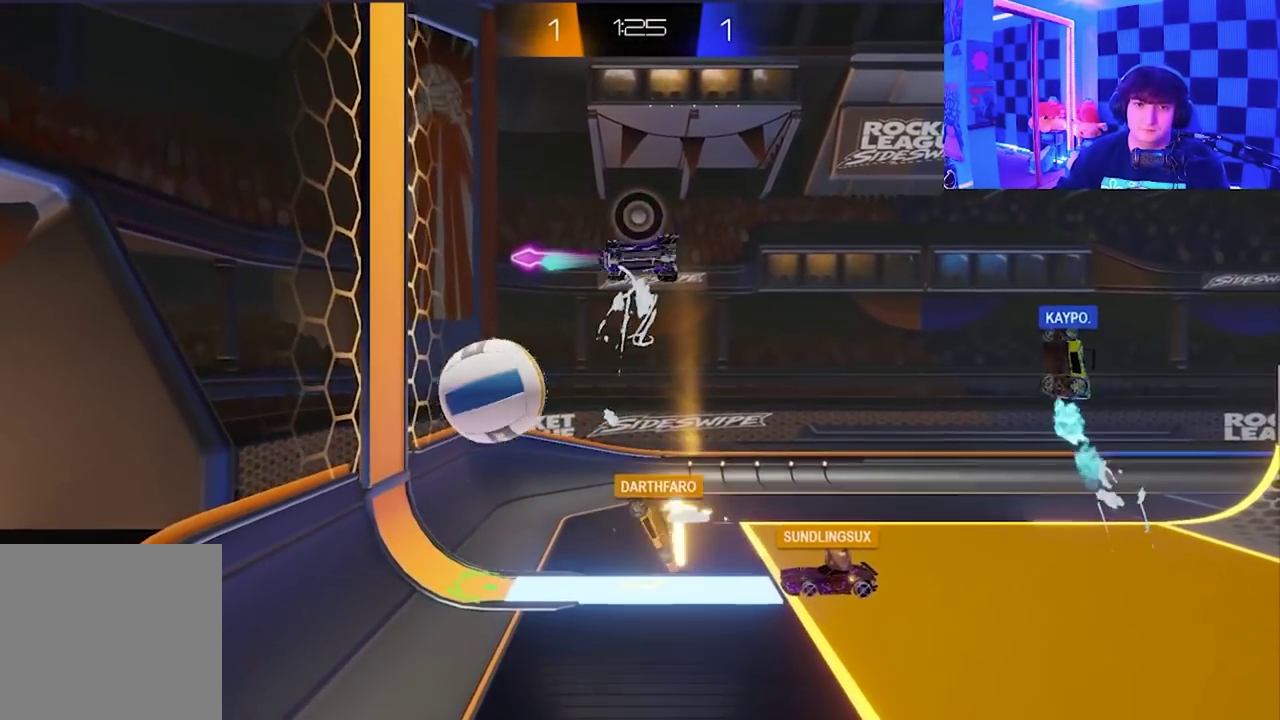
{"buttons": ["L1"], "left_stick": "up-left", "events": [[17, "L1", "up"], [83, "left_stick", "left"], [133, "L1", "down"], [200, "left_stick", "up-left"], [367, "R2", "down"], [500, "R2", "up"]]}
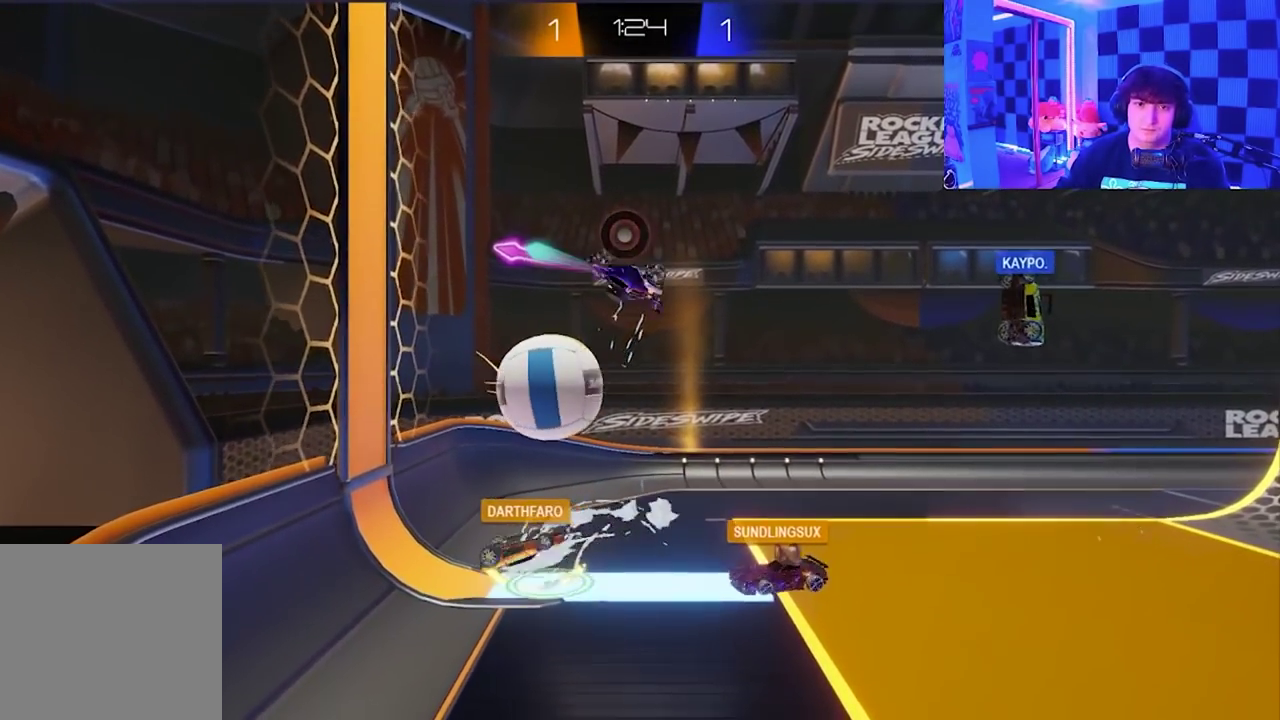
{"buttons": [], "left_stick": "right", "events": [[117, "L1", "up"], [217, "left_stick", "center"], [400, "left_stick", "right"]]}
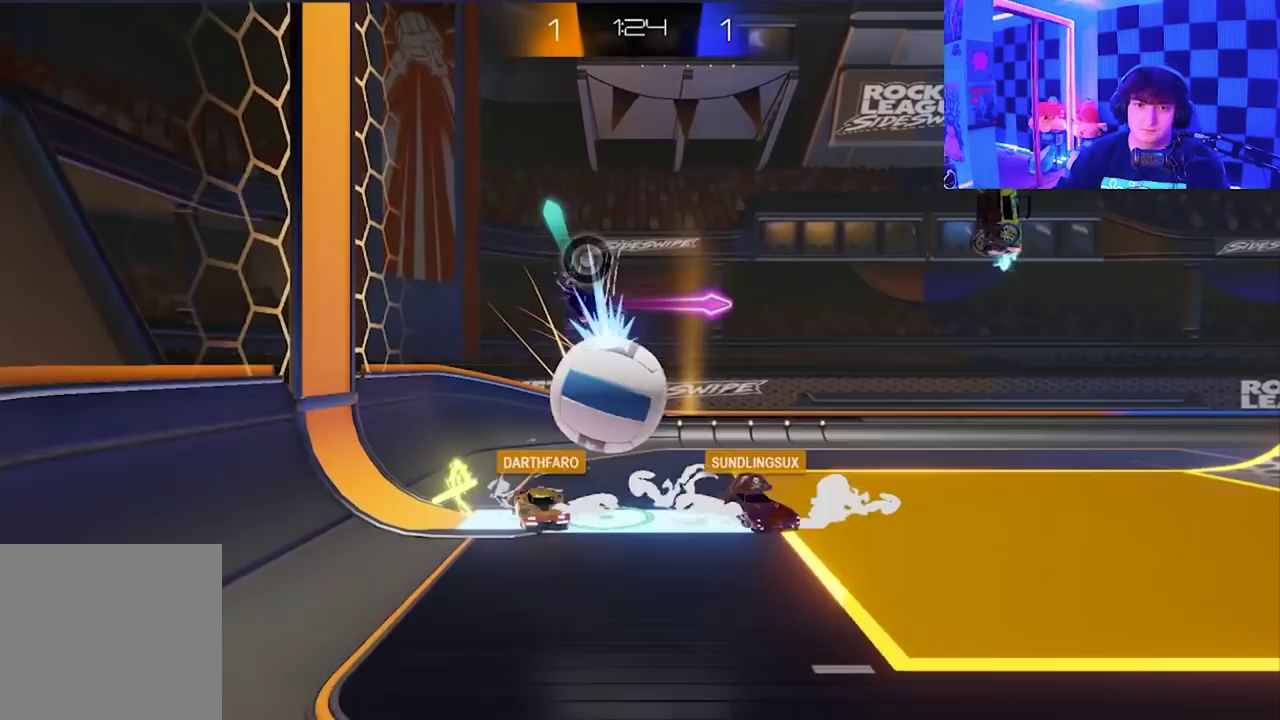
{"buttons": [], "left_stick": "right", "events": []}
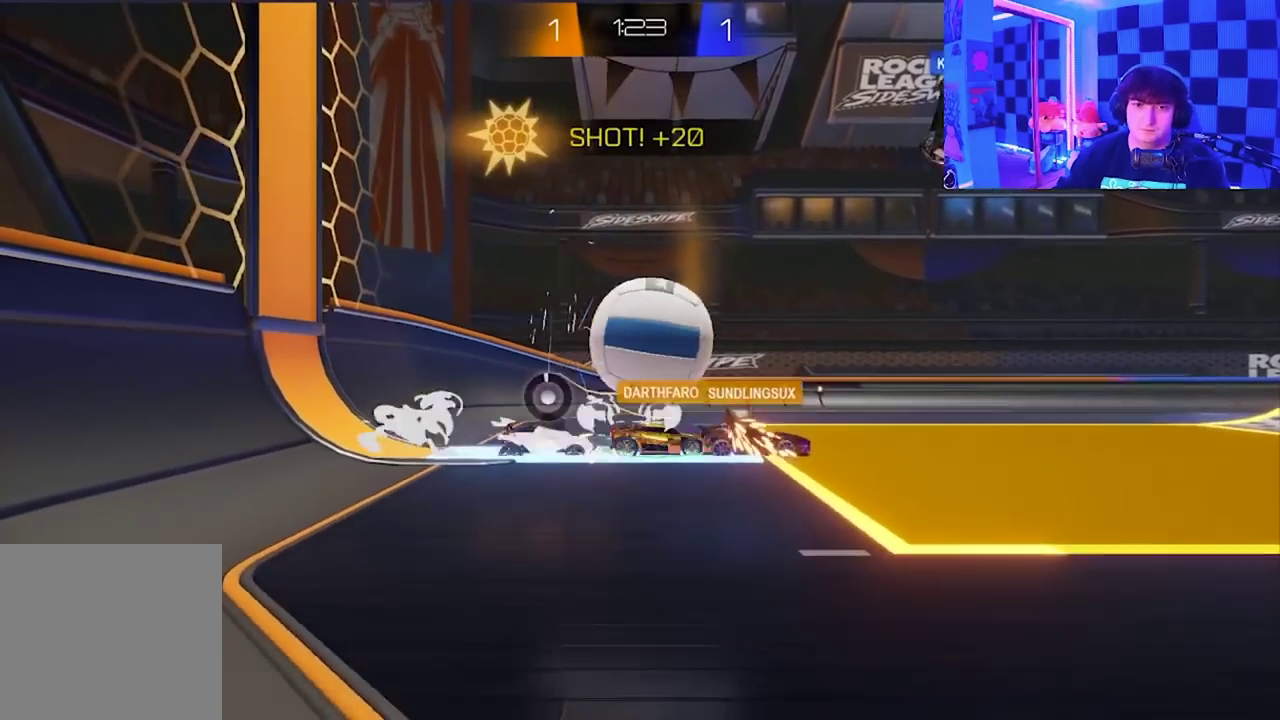
{"buttons": [], "left_stick": "down-right", "events": [[167, "left_stick", "down-right"]]}
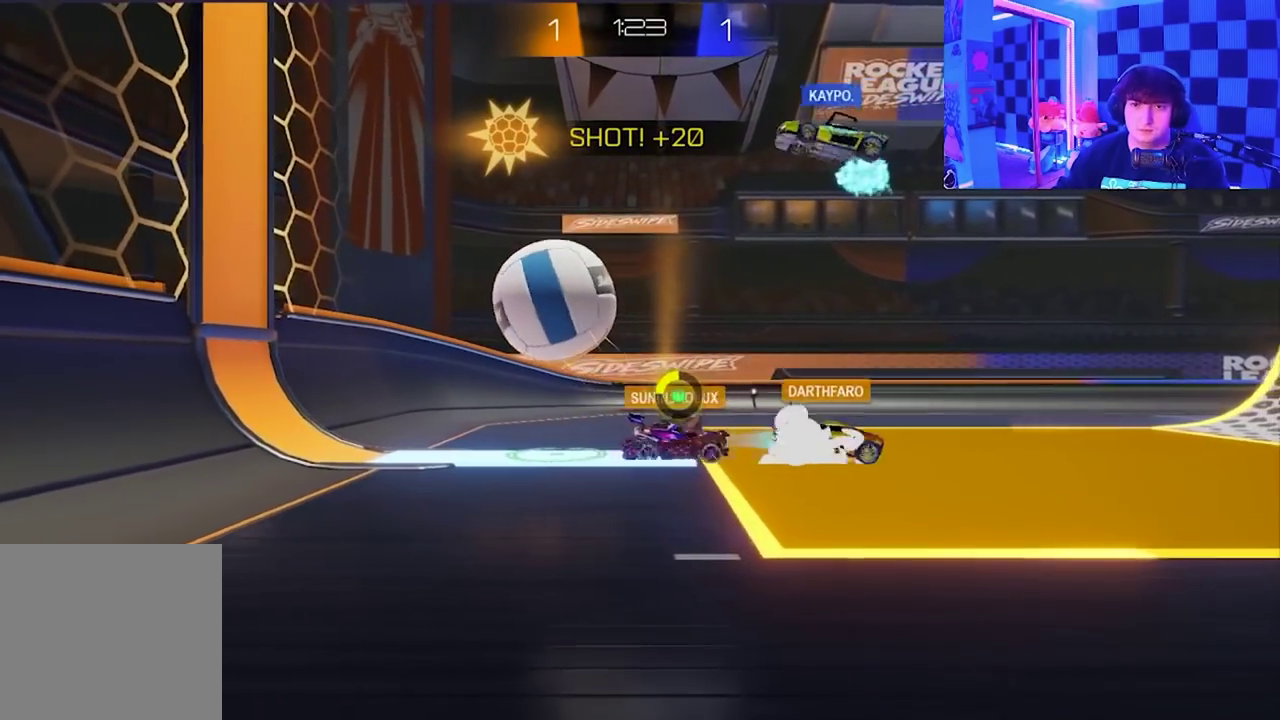
{"buttons": [], "left_stick": "down-right", "events": []}
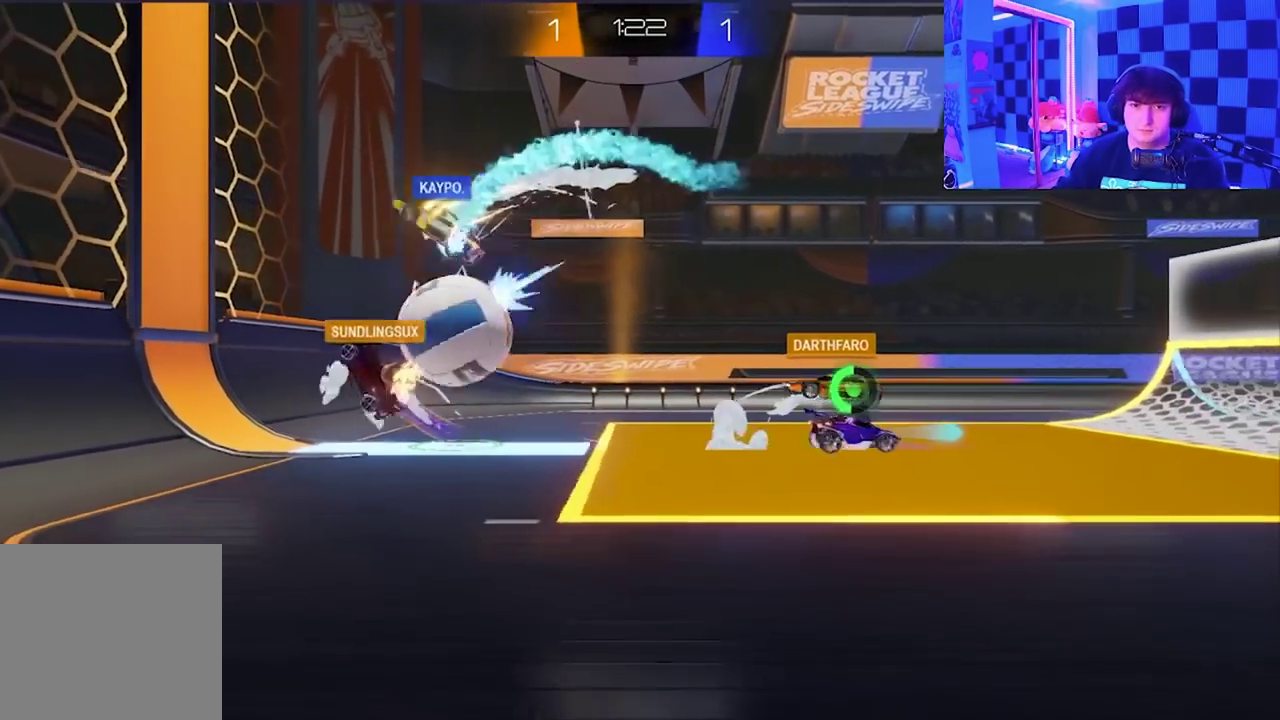
{"buttons": ["A", "X"], "left_stick": "up-right", "events": [[67, "left_stick", "down"], [117, "left_stick", "down-left"], [200, "left_stick", "left"], [367, "left_stick", "up-left"], [383, "A", "down"], [383, "X", "down"], [450, "left_stick", "up-right"]]}
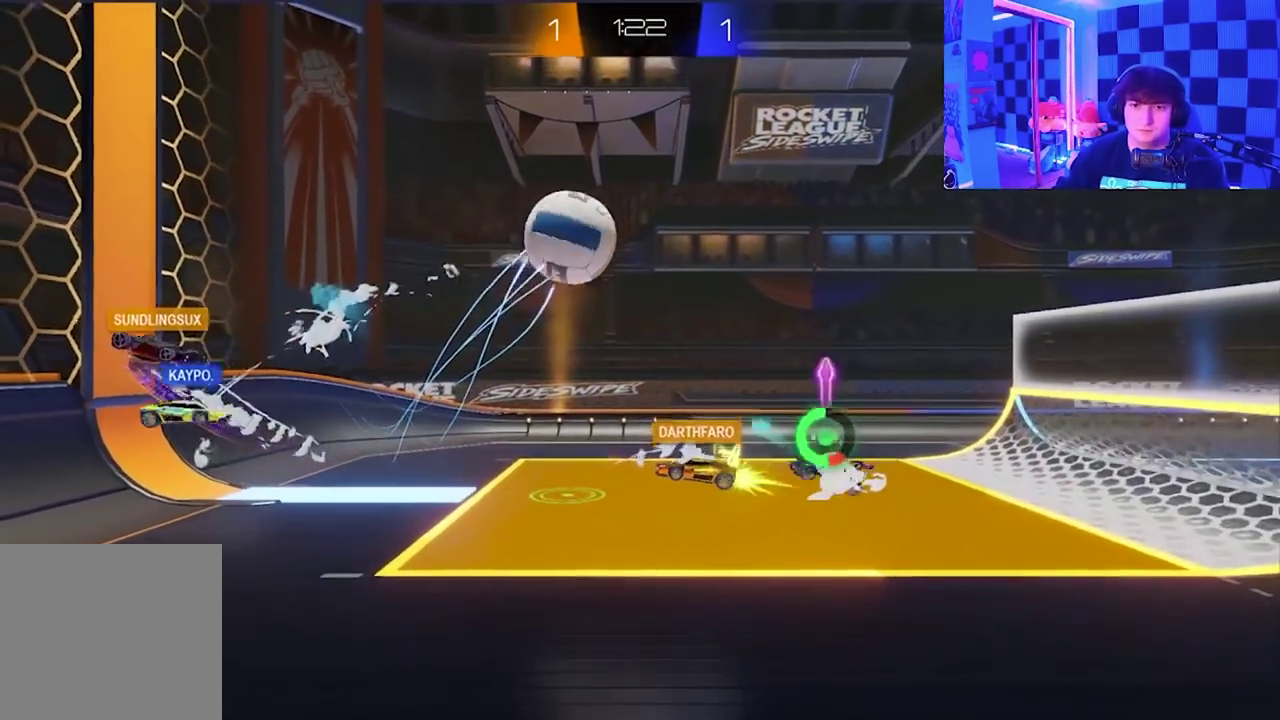
{"buttons": ["X"], "left_stick": "up-right", "events": [[17, "A", "up"], [33, "X", "up"], [100, "A", "down"], [117, "X", "down"], [350, "A", "up"]]}
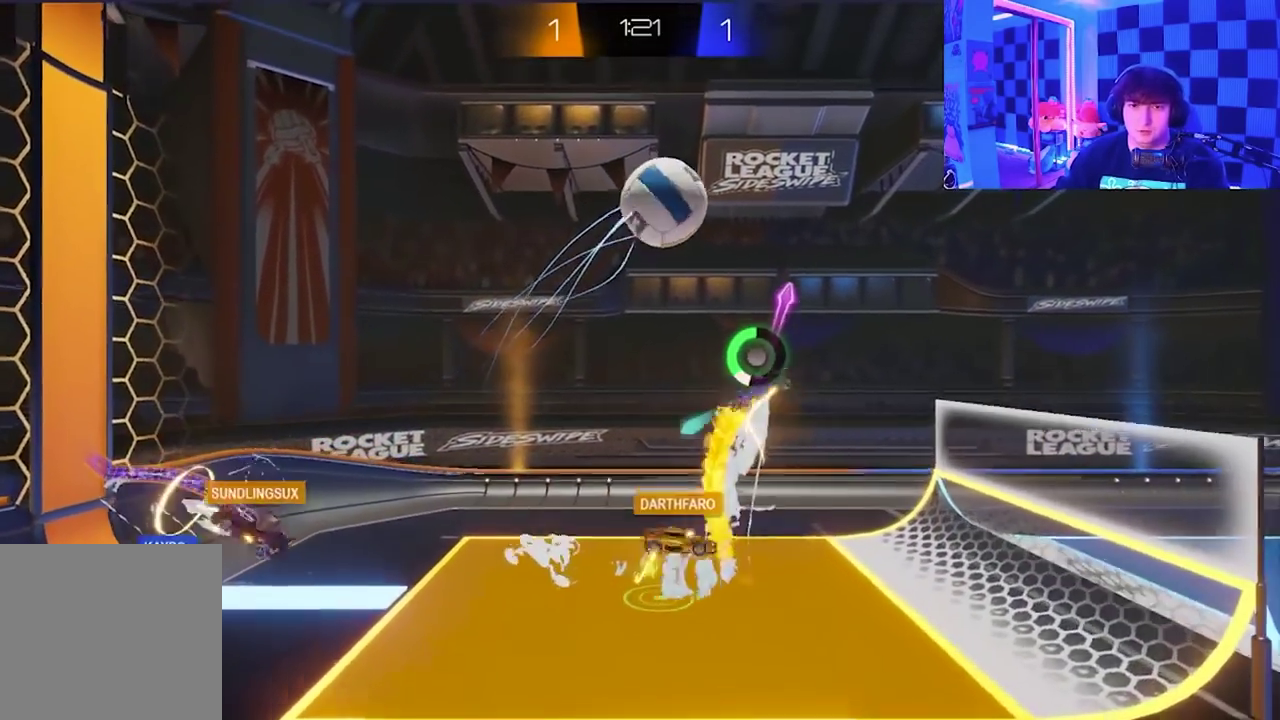
{"buttons": [], "left_stick": "up-right", "events": [[350, "X", "up"]]}
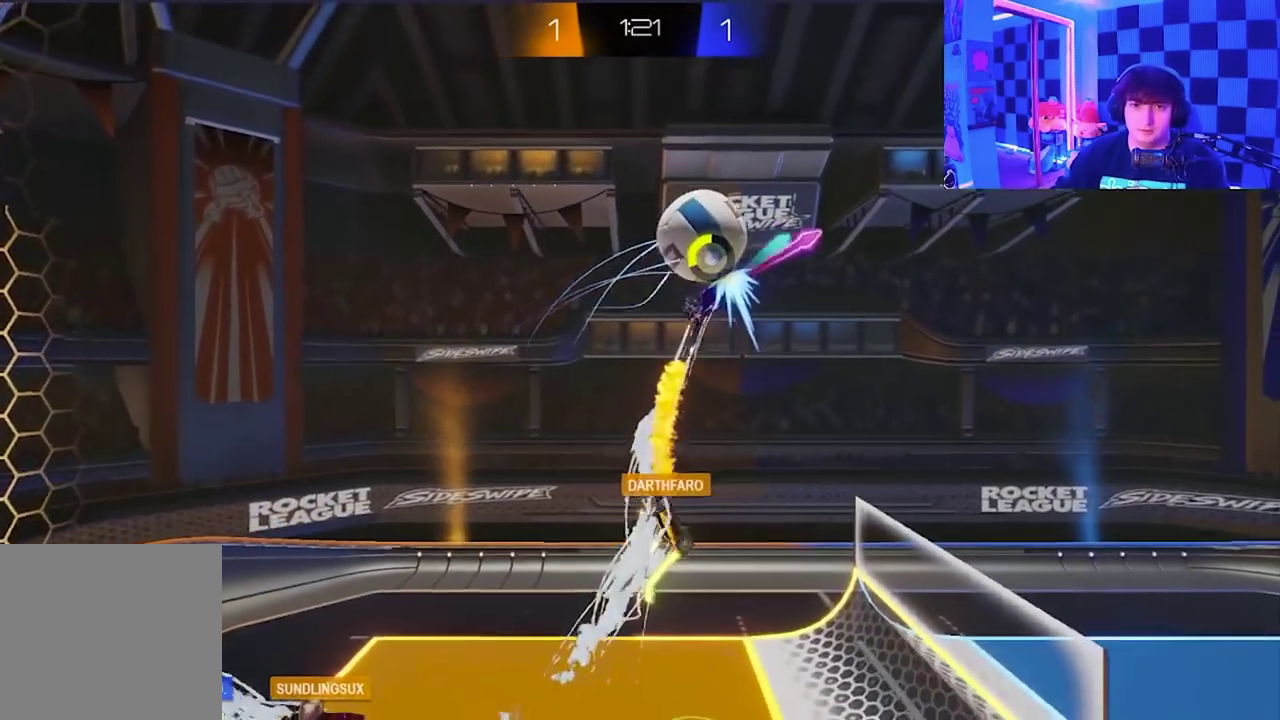
{"buttons": ["X"], "left_stick": "right", "events": [[83, "left_stick", "up"], [317, "left_stick", "right"], [350, "X", "down"]]}